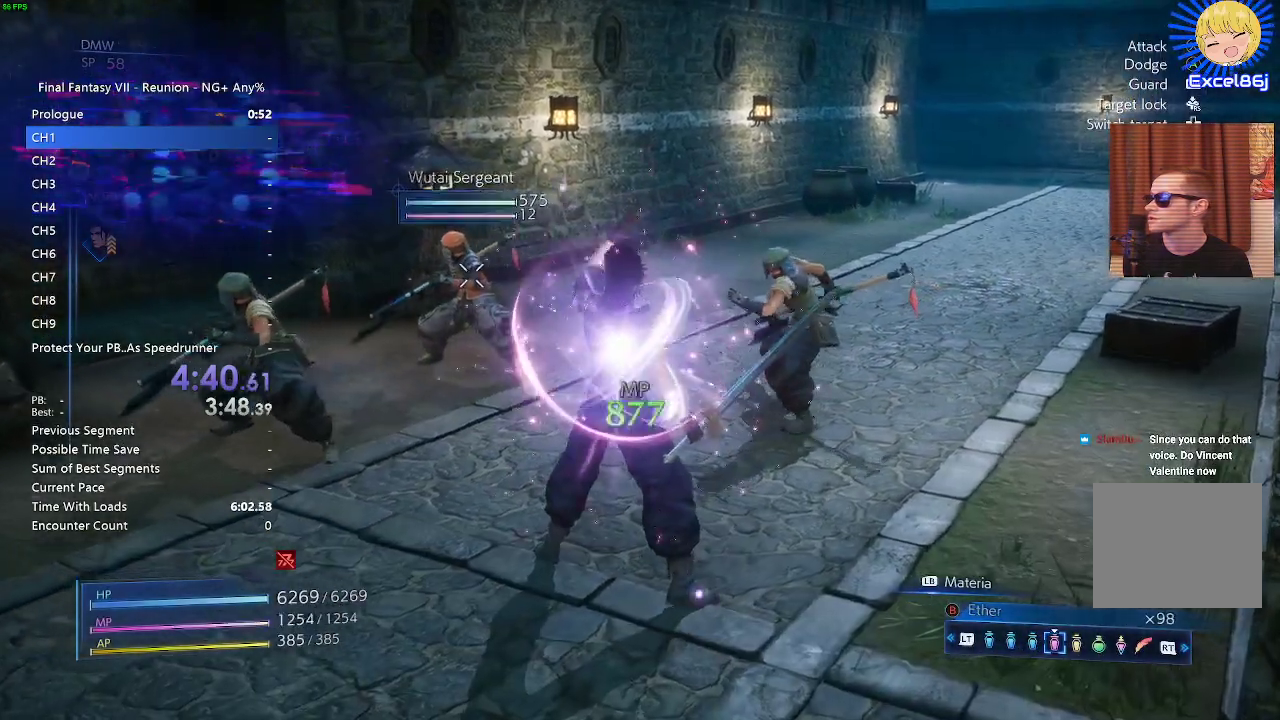
Gameplay with a controller (PlayStation layout); each line is a JSON object with the inputs held at the frame after it. "events" lists button and stick changes between this image and that frame as [ms after this image, input, new state], when the widget could be followed in between.
{"buttons": ["L1"], "left_stick": "up", "right_stick": "center", "events": [[350, "L1", "down"], [350, "left_stick", "up"], [400, "CROSS", "down"], [500, "CROSS", "up"]]}
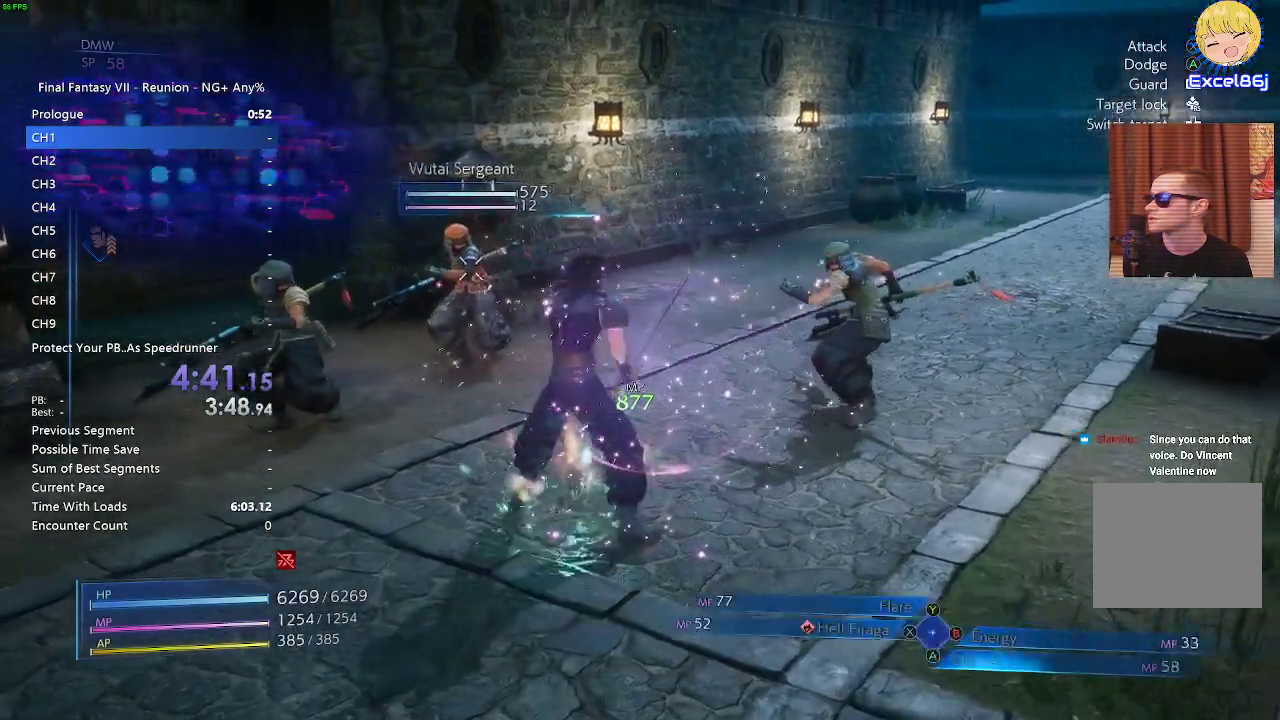
{"buttons": [], "left_stick": "center", "right_stick": "right", "events": [[33, "CROSS", "down"], [117, "CROSS", "up"], [283, "L1", "up"], [333, "left_stick", "center"], [417, "right_stick", "right"]]}
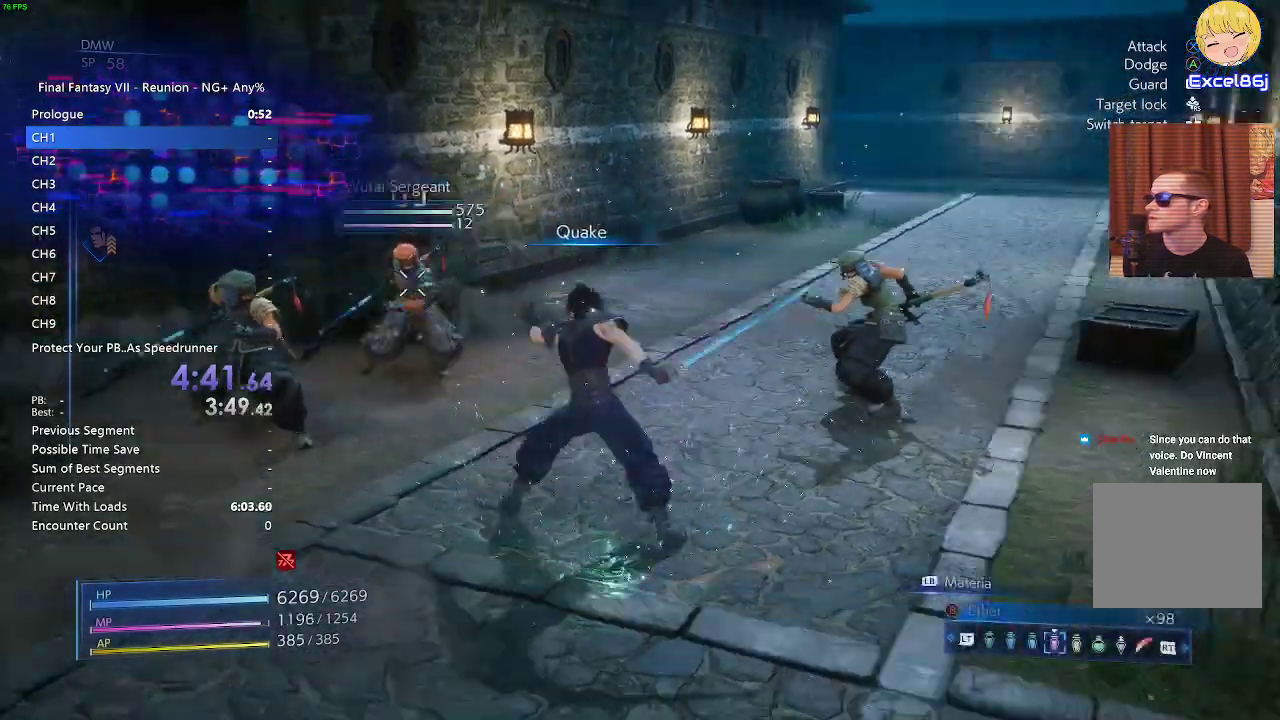
{"buttons": [], "left_stick": "center", "right_stick": "right", "events": []}
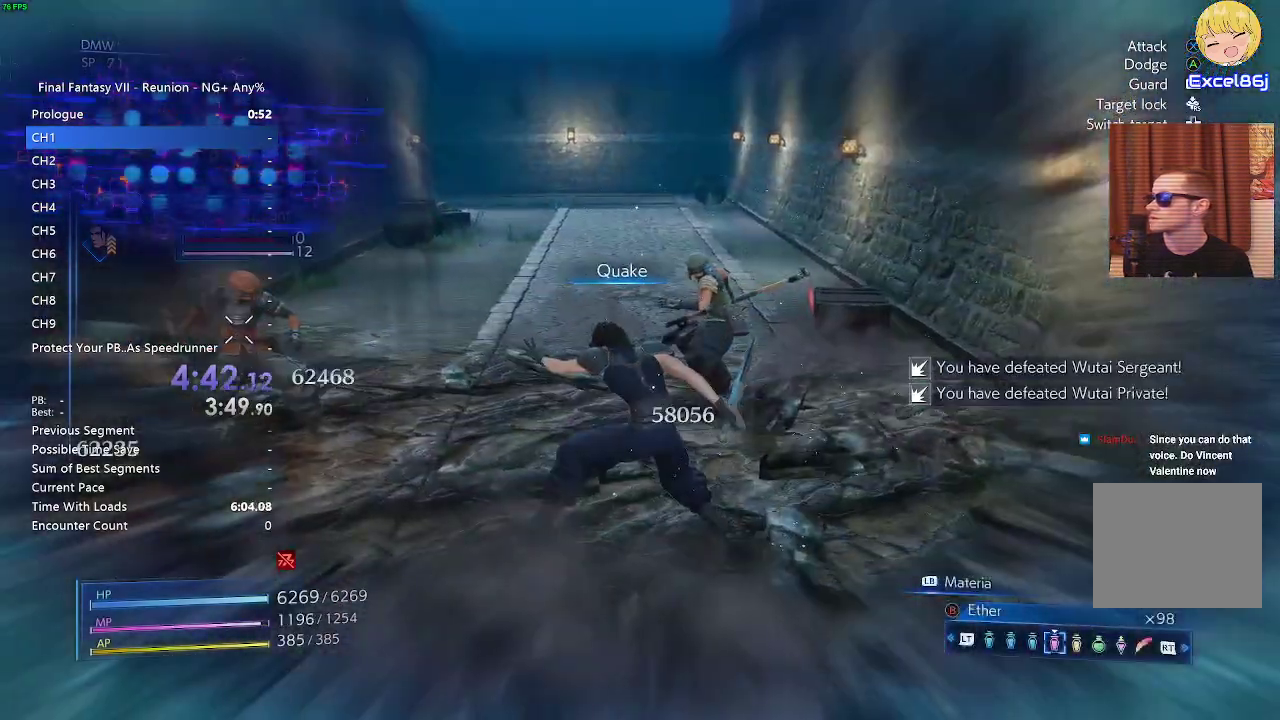
{"buttons": [], "left_stick": "right", "right_stick": "right", "events": [[167, "left_stick", "right"]]}
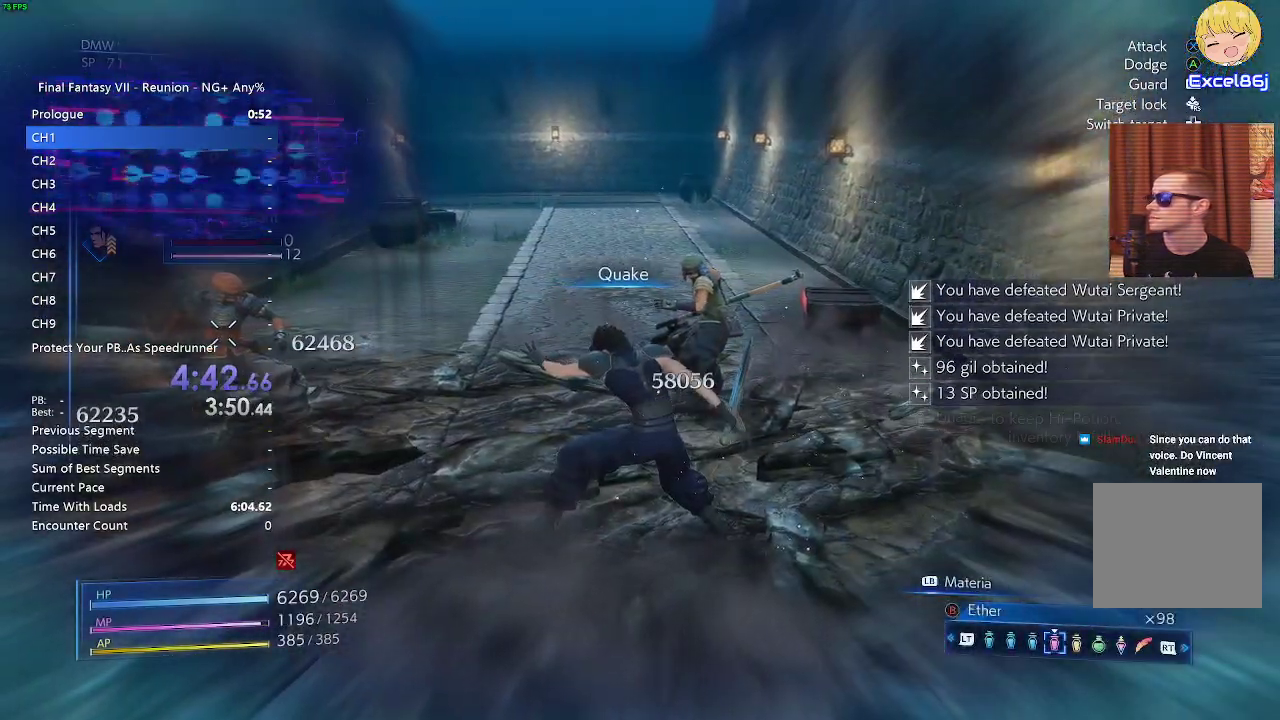
{"buttons": [], "left_stick": "right", "right_stick": "right", "events": []}
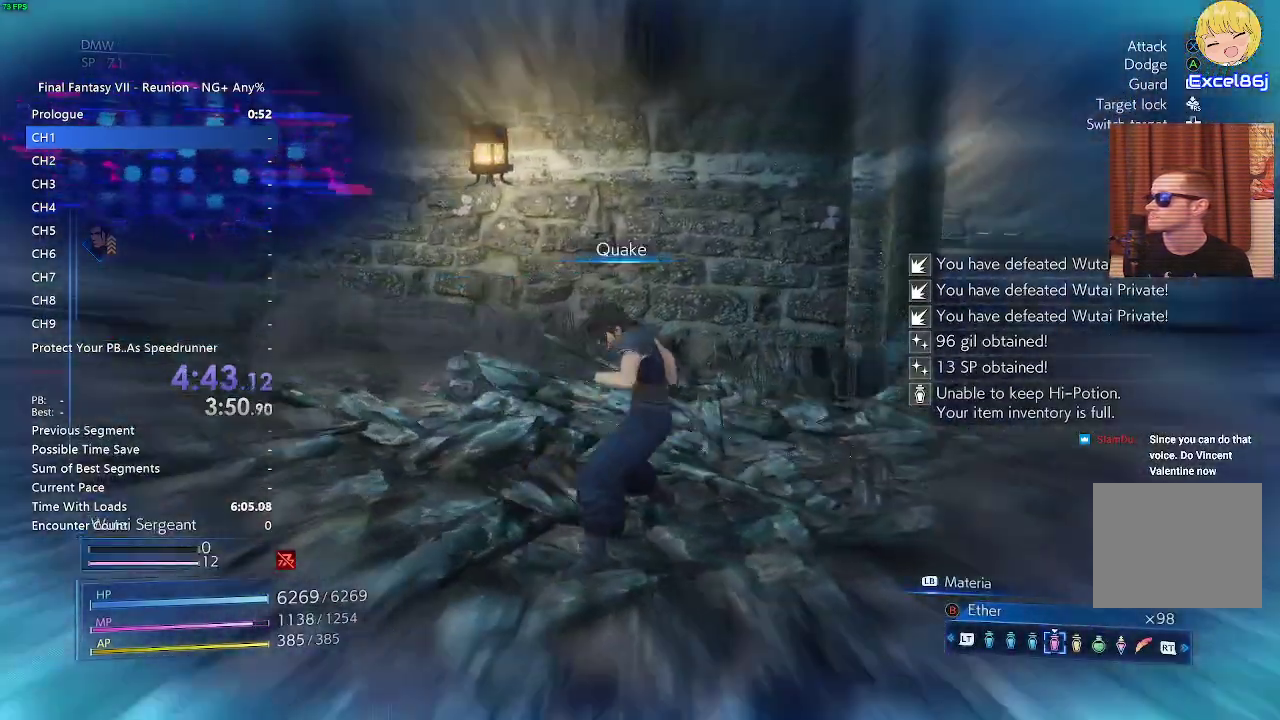
{"buttons": ["R2"], "left_stick": "up-right", "right_stick": "center", "events": [[67, "left_stick", "up-right"], [100, "right_stick", "center"], [200, "R2", "down"]]}
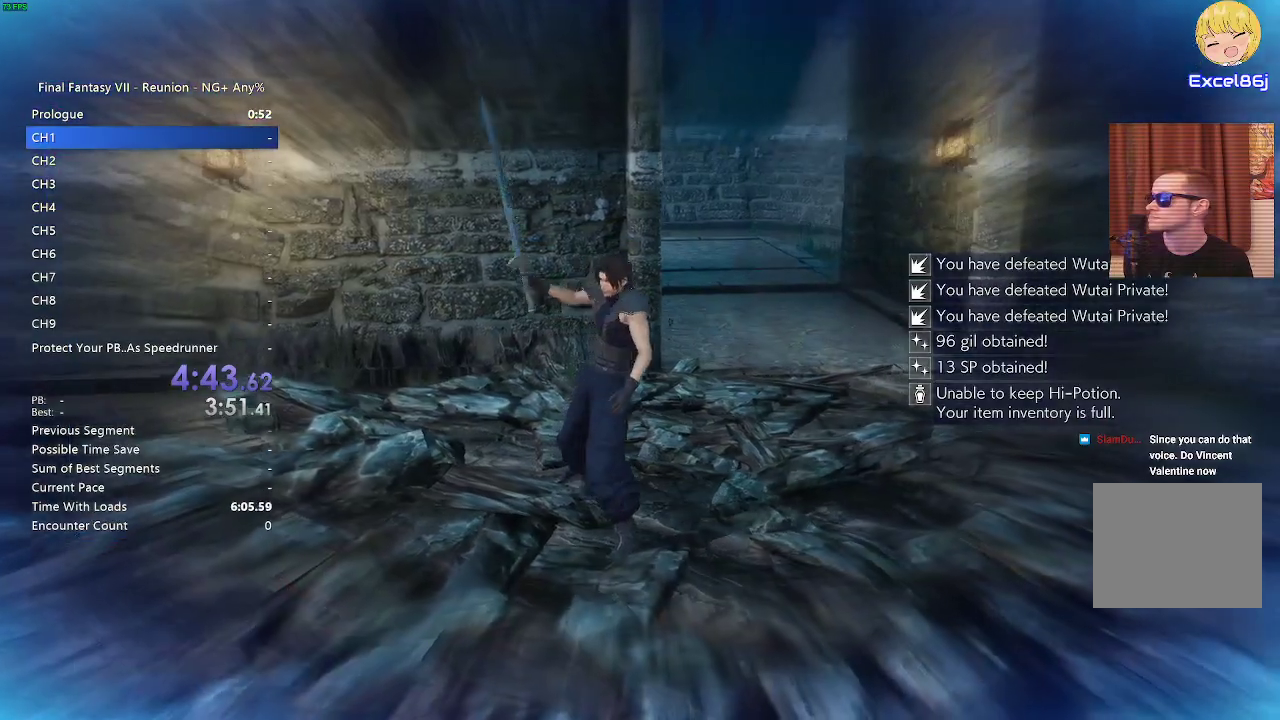
{"buttons": ["R2"], "left_stick": "up-right", "right_stick": "center", "events": []}
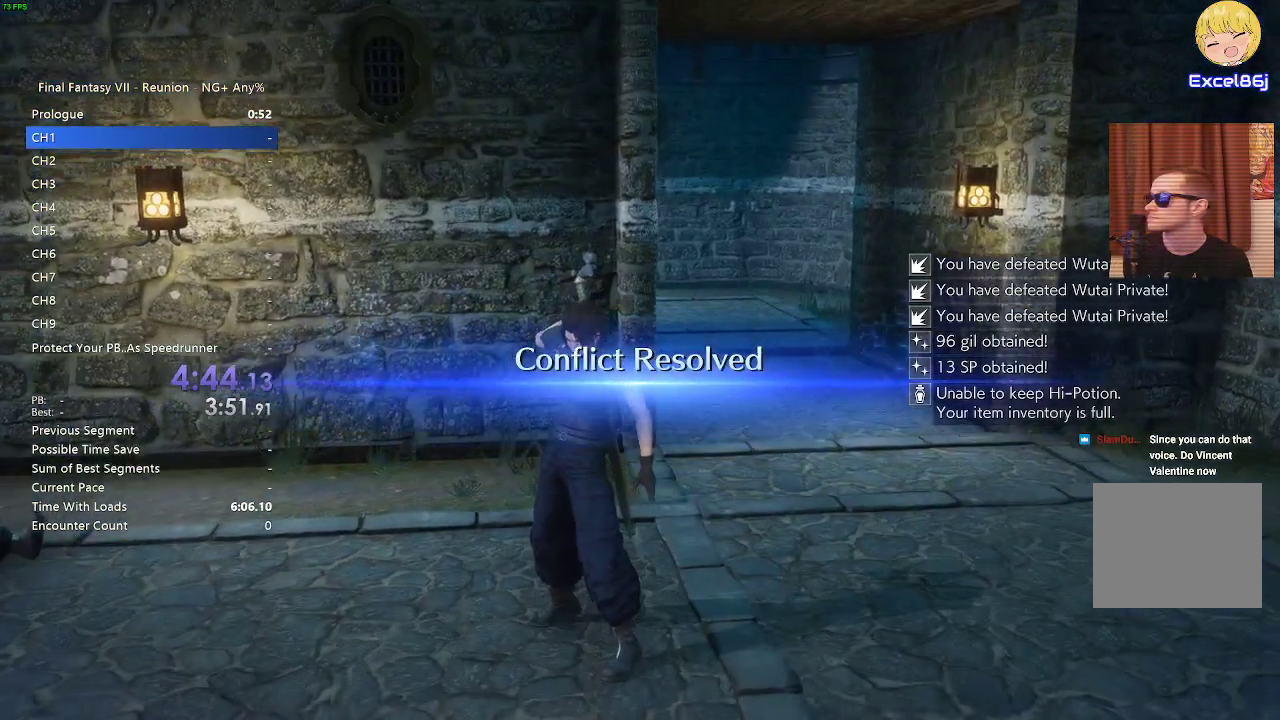
{"buttons": ["R2"], "left_stick": "up-right", "right_stick": "center", "events": []}
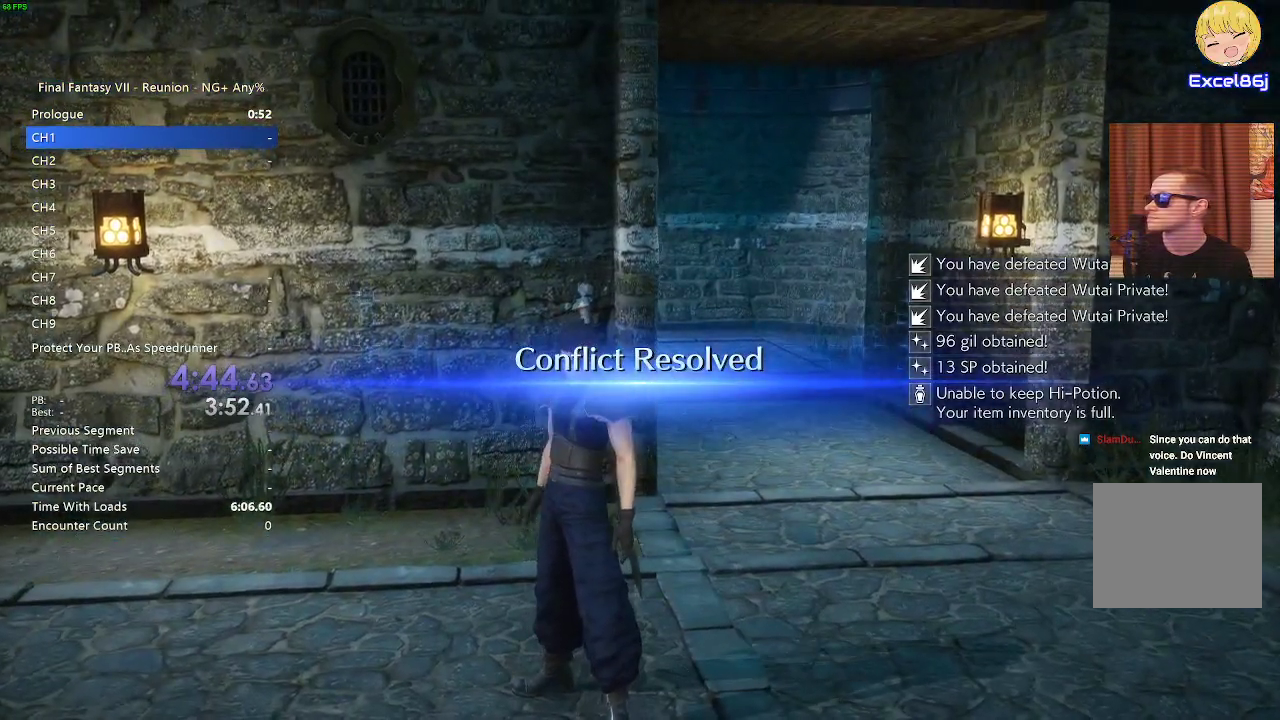
{"buttons": ["R2"], "left_stick": "up-right", "right_stick": "center", "events": []}
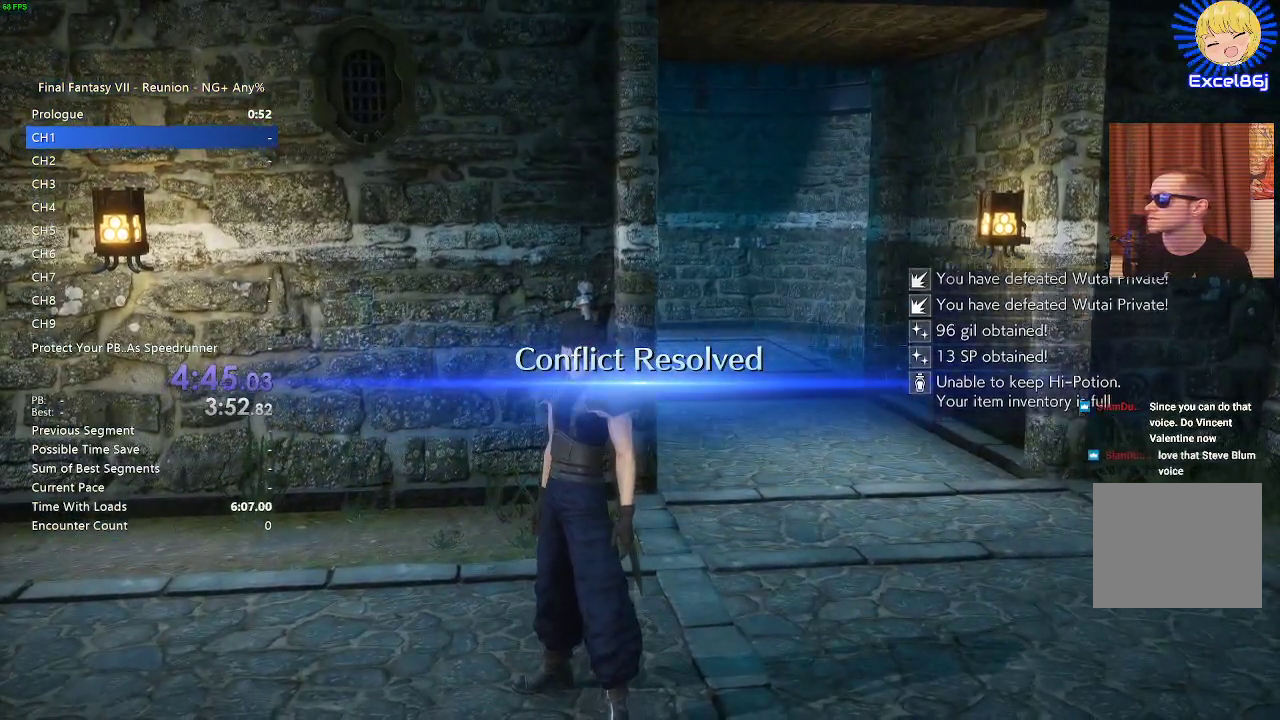
{"buttons": ["R2"], "left_stick": "up-right", "right_stick": "center", "events": []}
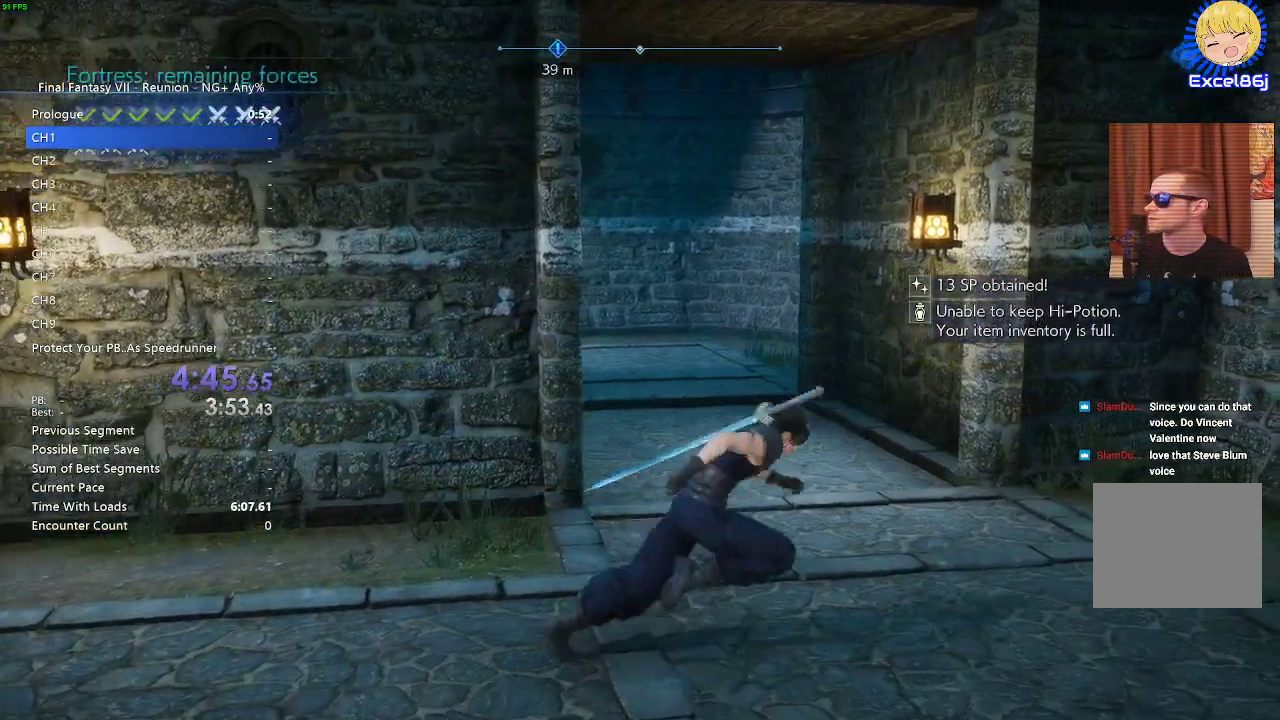
{"buttons": ["R2"], "left_stick": "up", "right_stick": "center", "events": [[100, "left_stick", "up"], [200, "right_stick", "left"], [500, "right_stick", "center"]]}
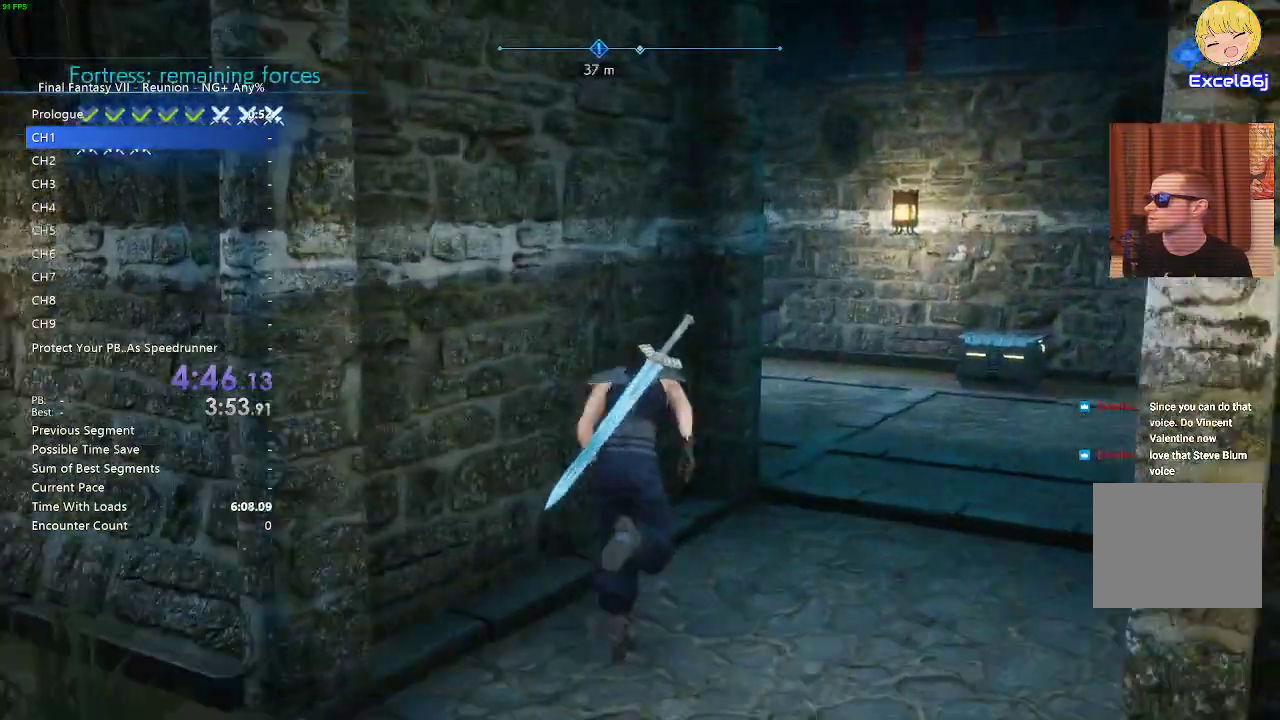
{"buttons": ["R2"], "left_stick": "up", "right_stick": "left", "events": [[367, "right_stick", "left"]]}
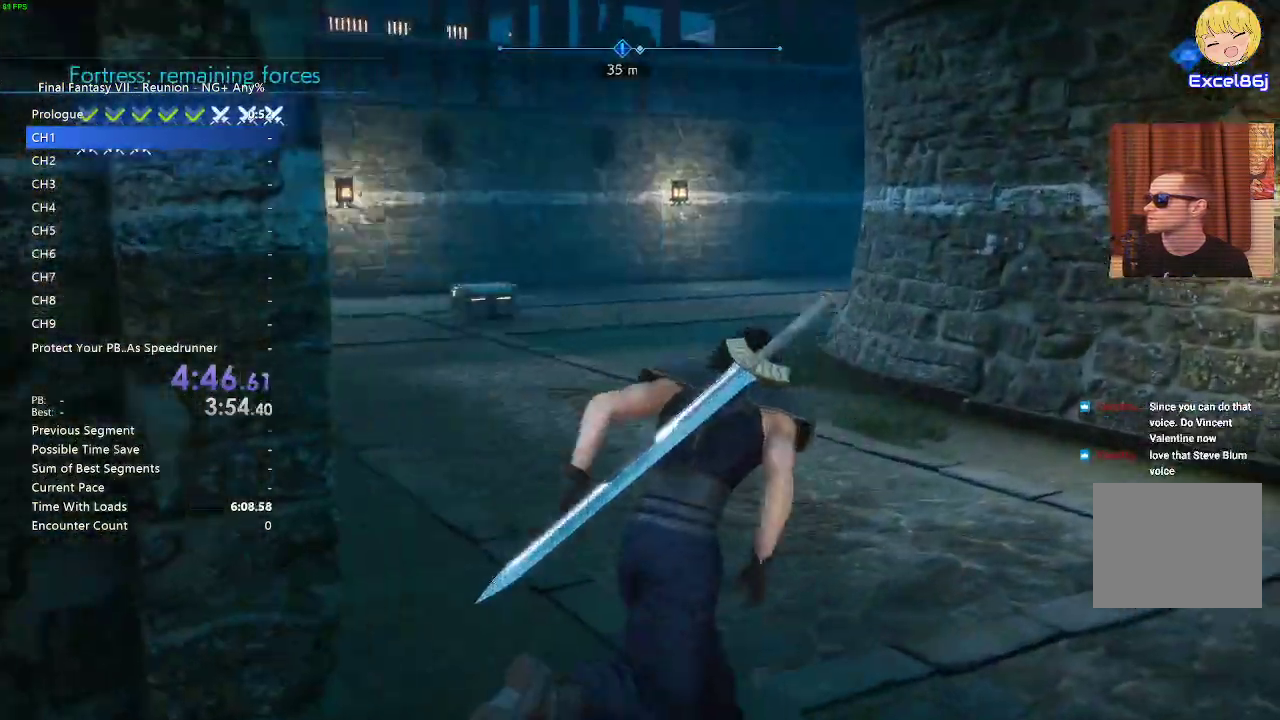
{"buttons": ["R2"], "left_stick": "up", "right_stick": "center", "events": [[100, "right_stick", "center"]]}
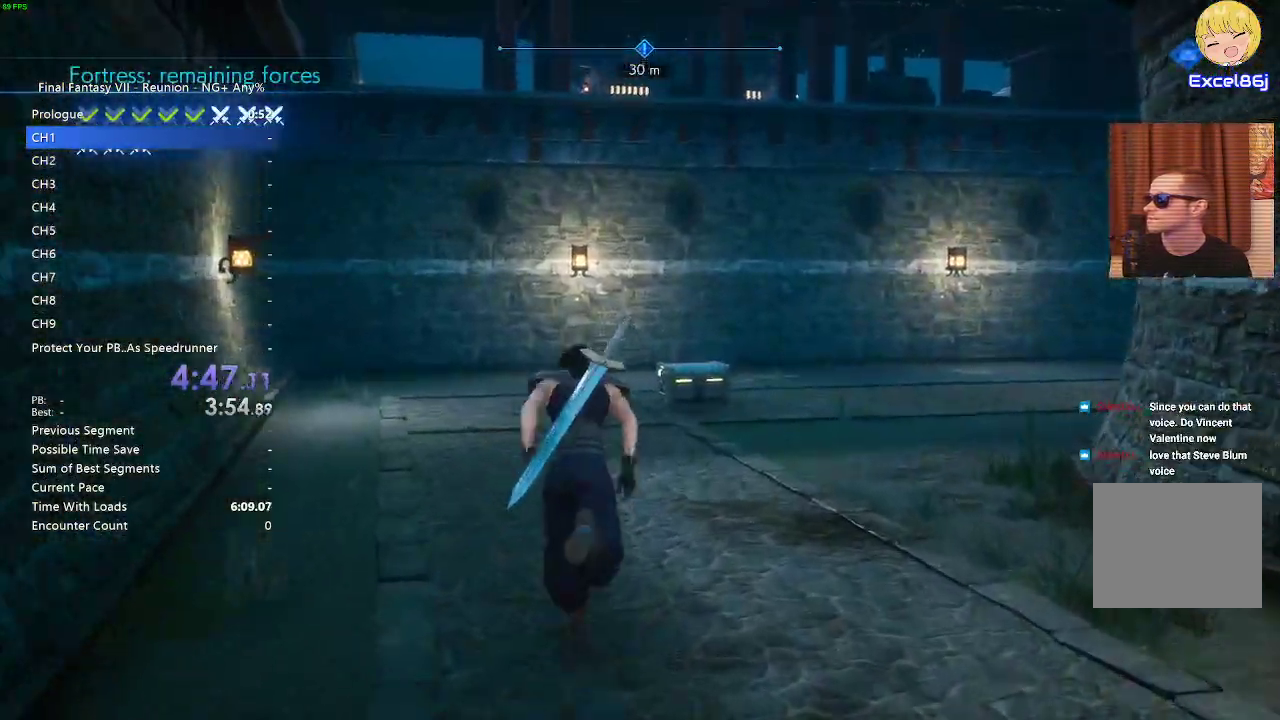
{"buttons": ["R2"], "left_stick": "up", "right_stick": "right", "events": [[33, "right_stick", "right"]]}
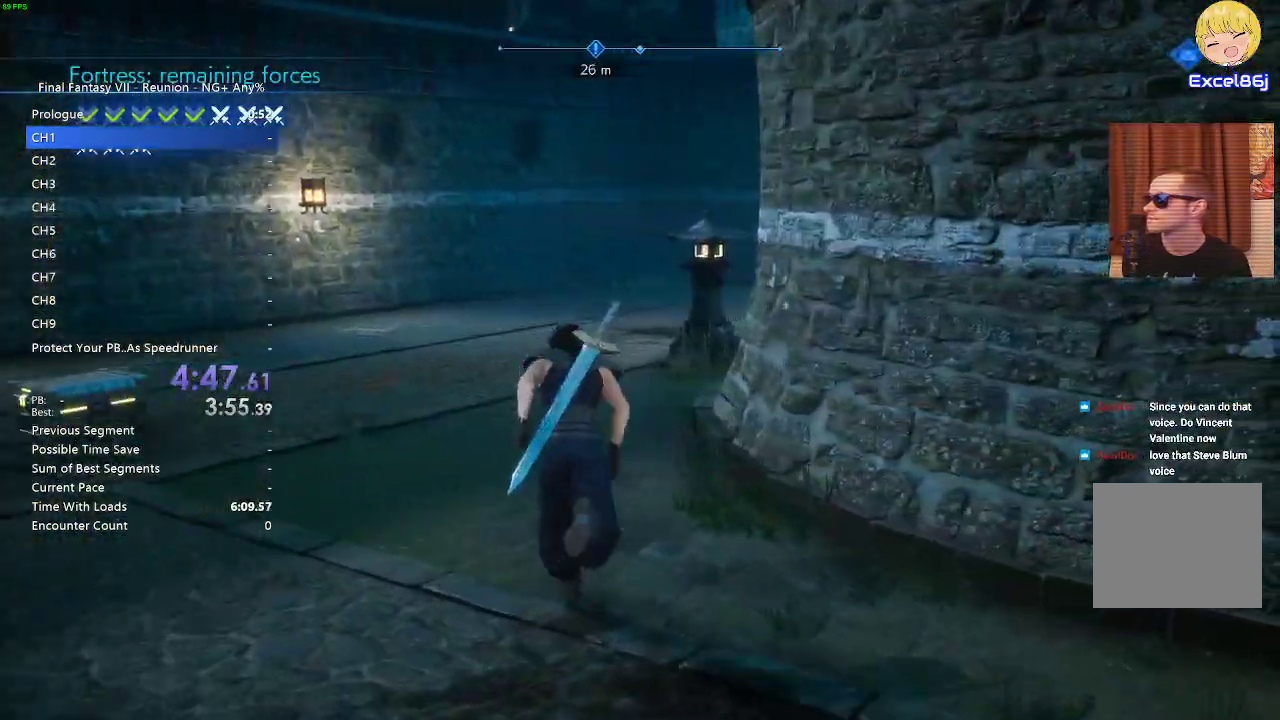
{"buttons": ["R2"], "left_stick": "up", "right_stick": "right", "events": [[217, "right_stick", "center"], [383, "right_stick", "right"]]}
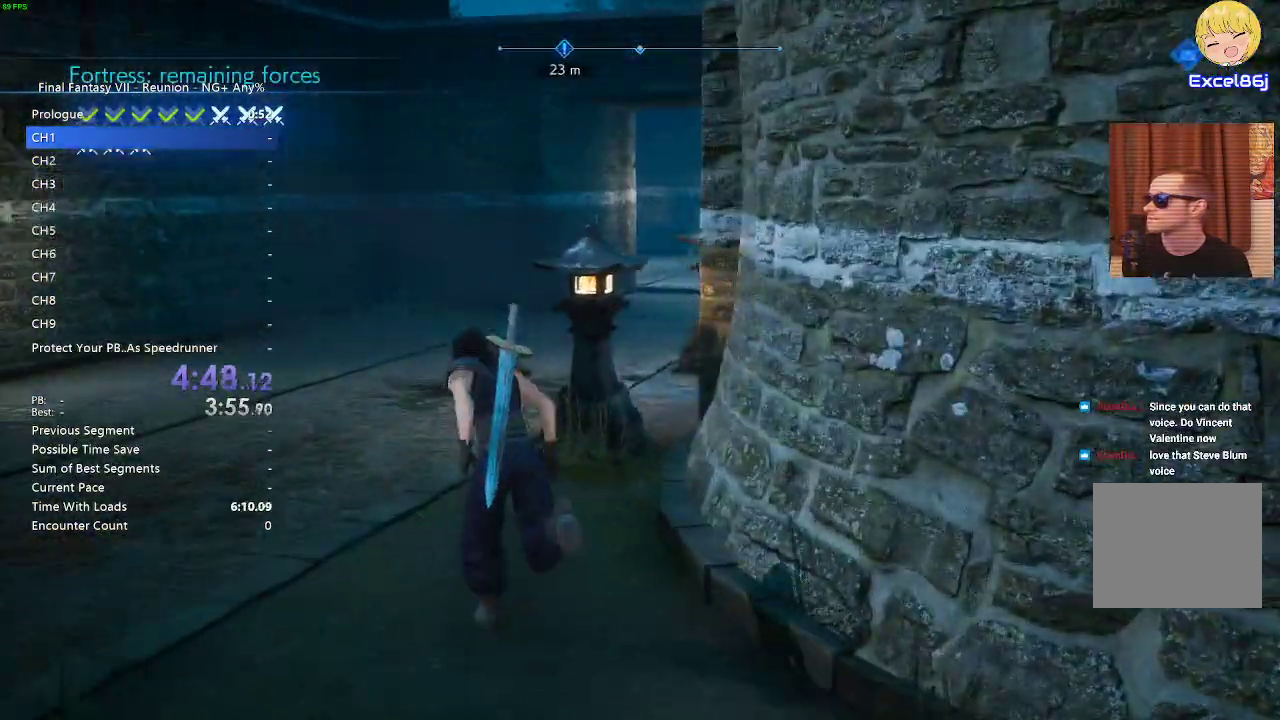
{"buttons": ["R2"], "left_stick": "up-left", "right_stick": "center", "events": [[267, "left_stick", "up-left"], [467, "right_stick", "center"]]}
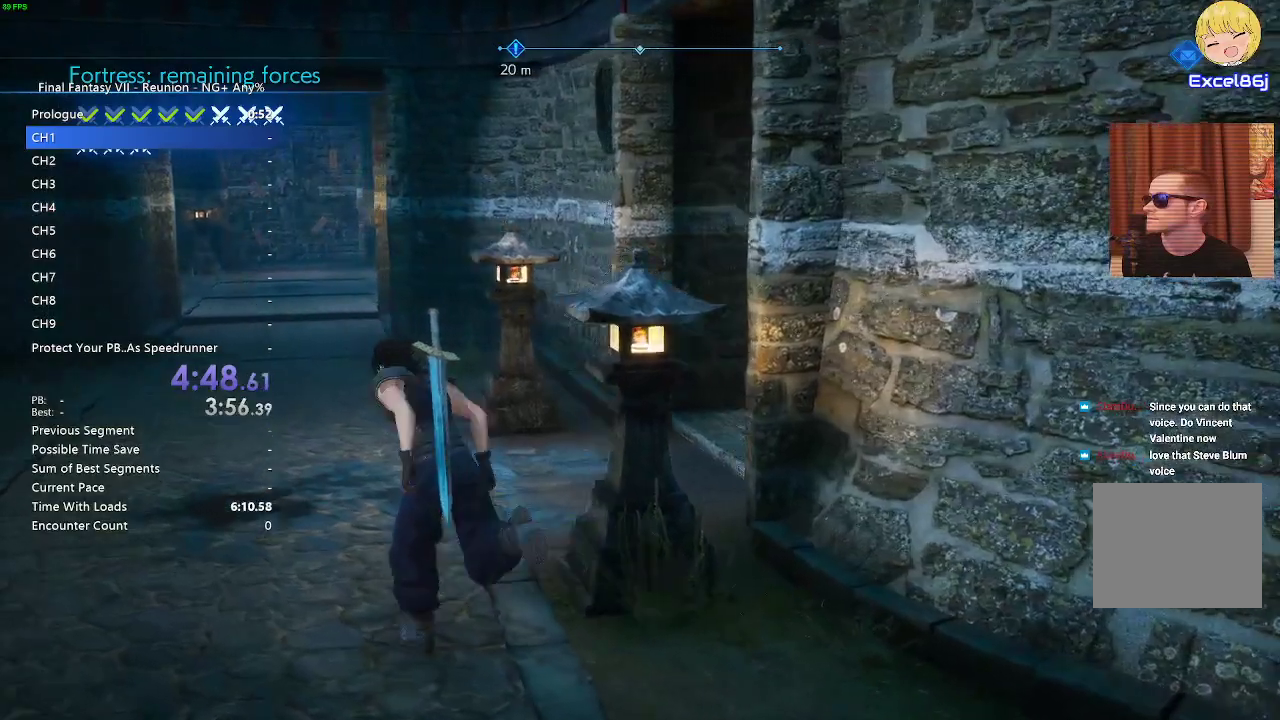
{"buttons": ["R2"], "left_stick": "up-left", "right_stick": "center", "events": []}
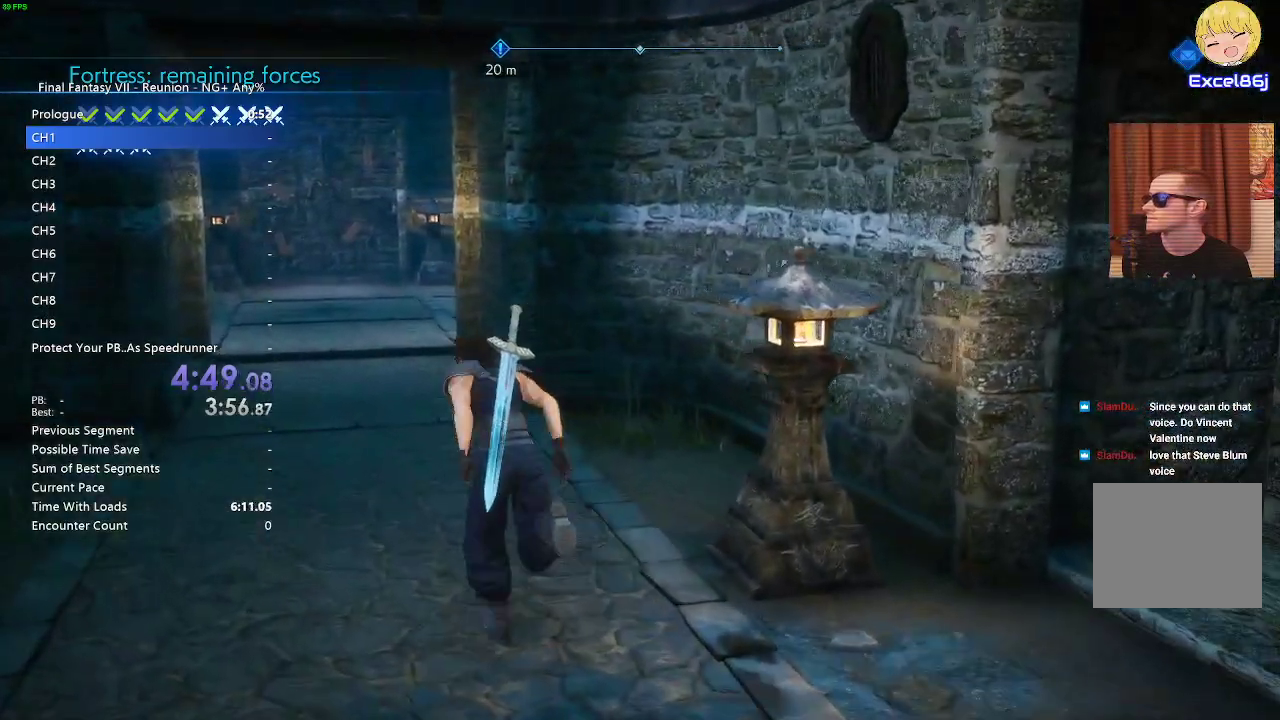
{"buttons": ["R2"], "left_stick": "up-left", "right_stick": "center", "events": []}
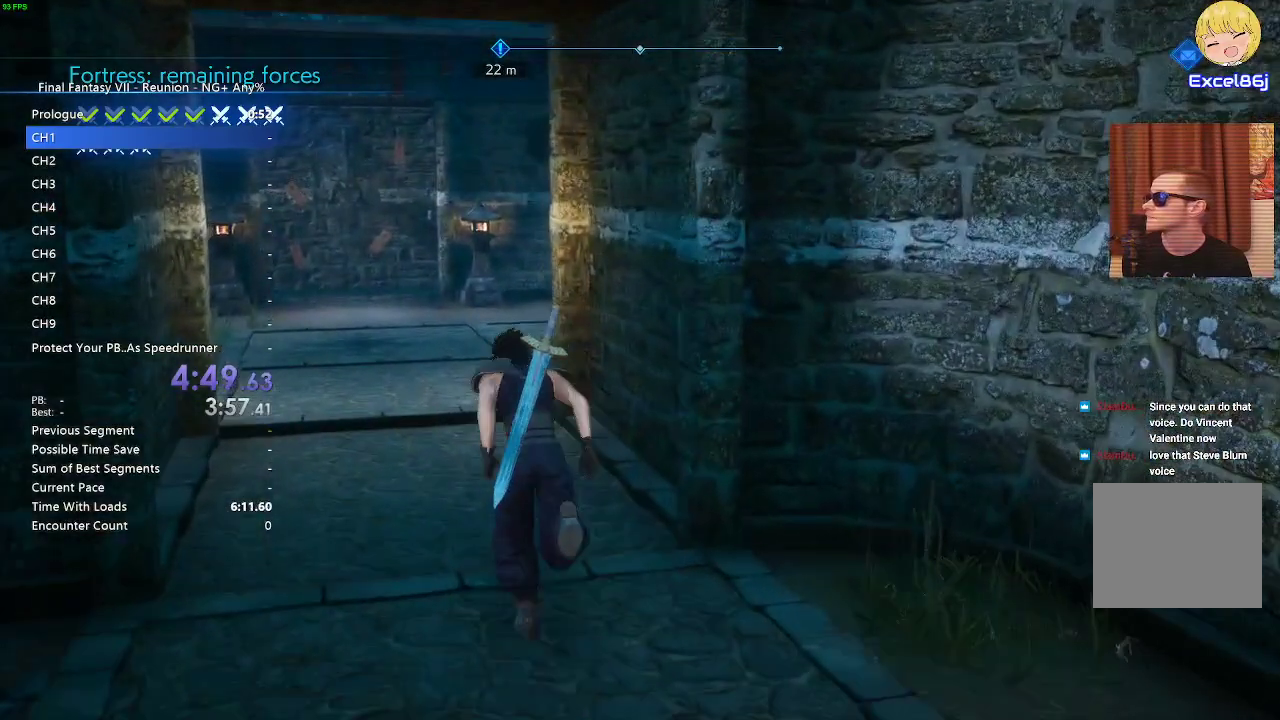
{"buttons": ["R2"], "left_stick": "up-left", "right_stick": "center", "events": []}
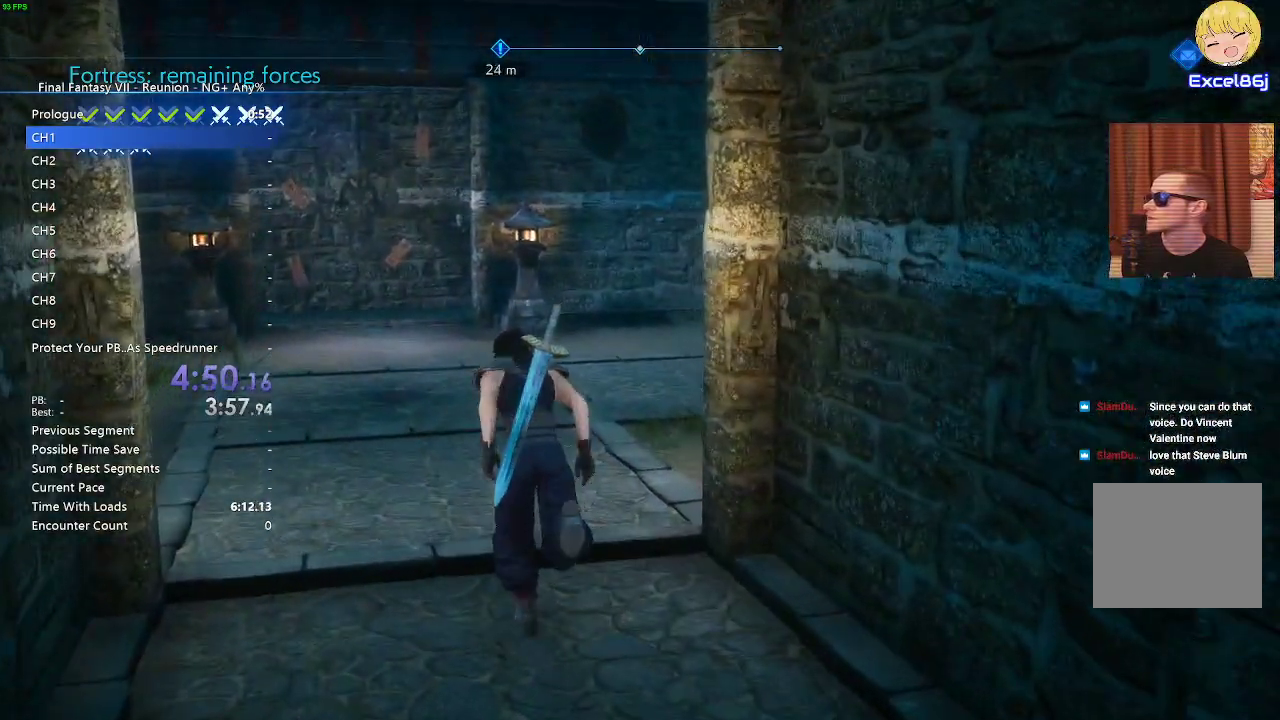
{"buttons": ["R2"], "left_stick": "up", "right_stick": "right", "events": [[67, "right_stick", "right"], [283, "left_stick", "up"]]}
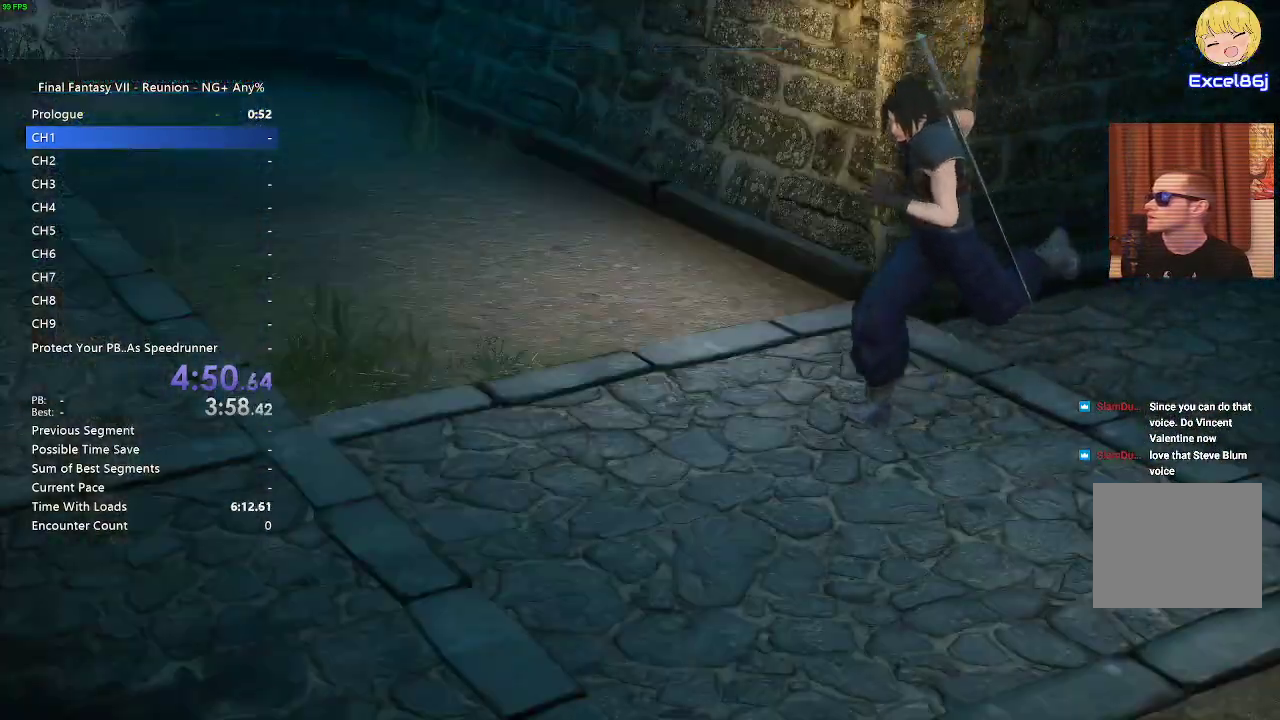
{"buttons": ["R2"], "left_stick": "up", "right_stick": "center", "events": [[200, "right_stick", "center"]]}
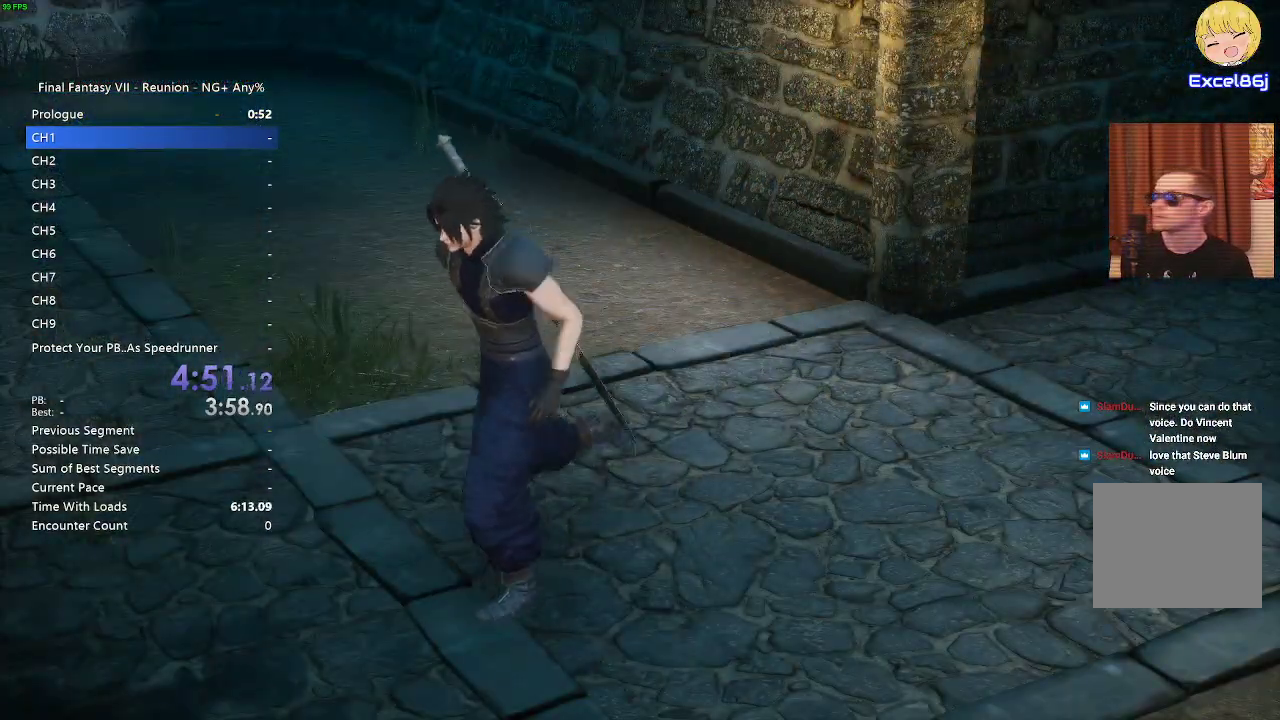
{"buttons": ["R2"], "left_stick": "up-right", "right_stick": "center", "events": [[67, "left_stick", "up-right"]]}
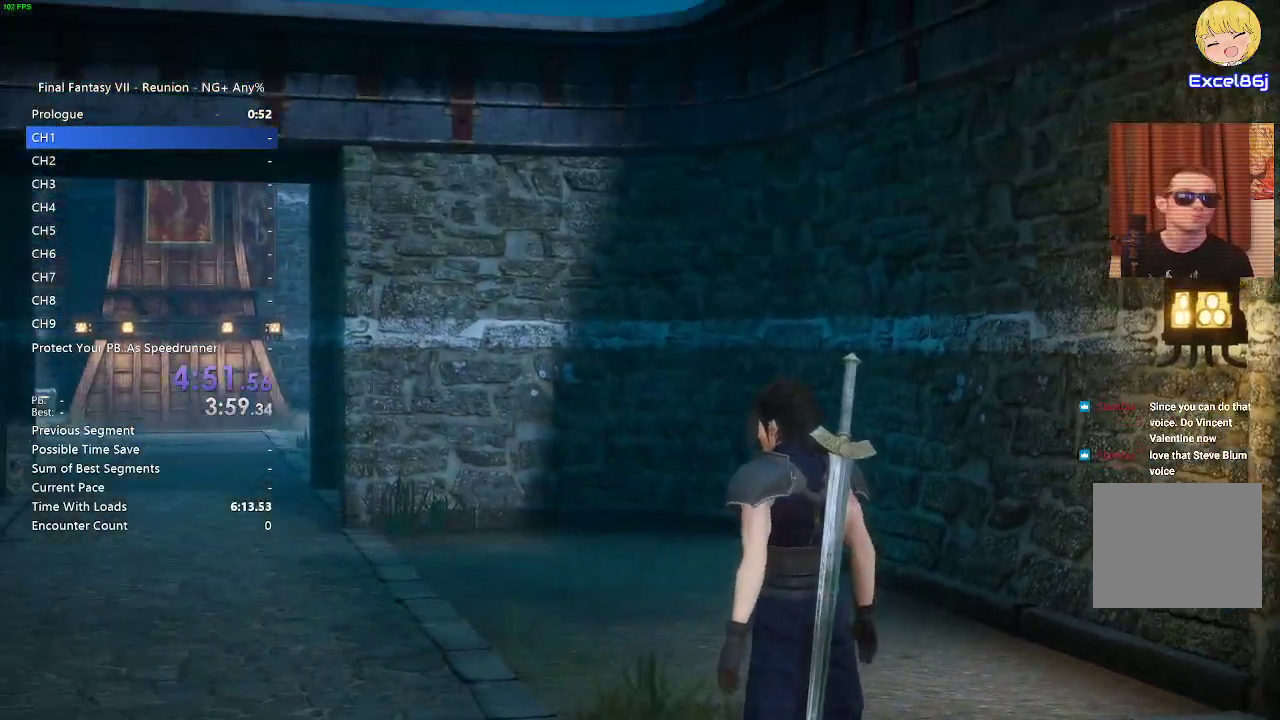
{"buttons": ["R2"], "left_stick": "up-right", "right_stick": "center", "events": []}
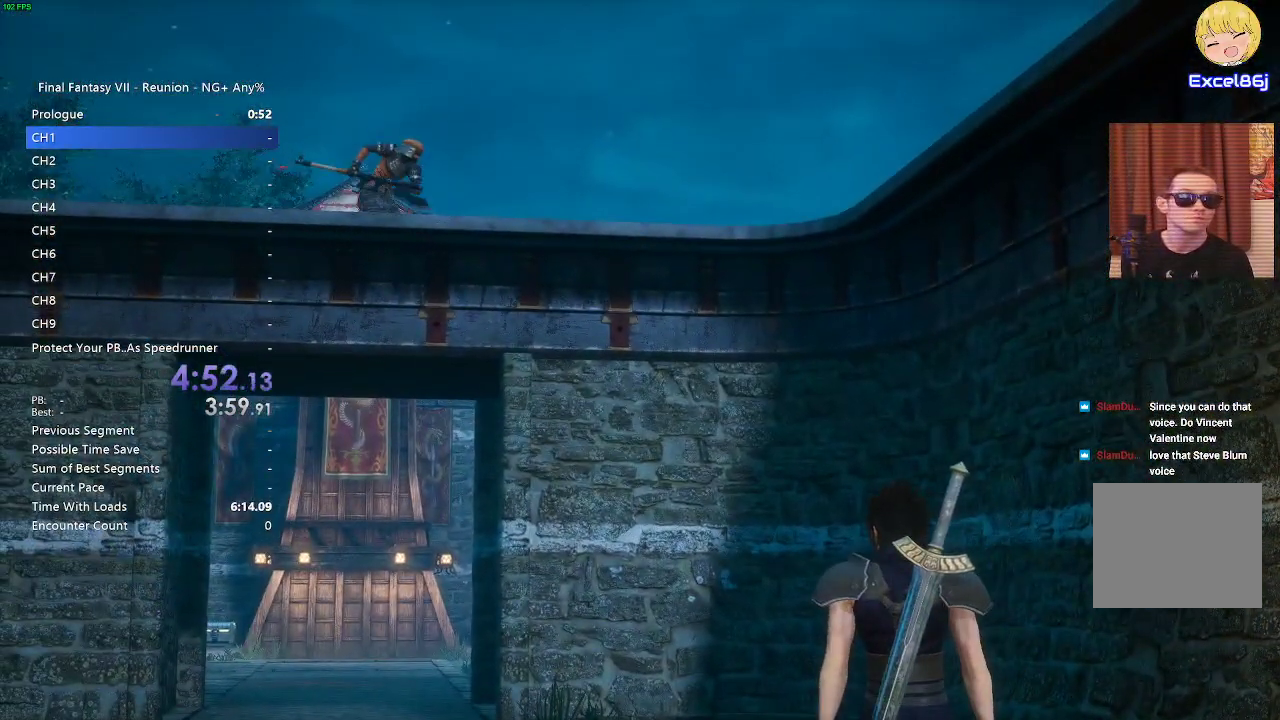
{"buttons": ["R2"], "left_stick": "up", "right_stick": "center", "events": [[133, "left_stick", "up"]]}
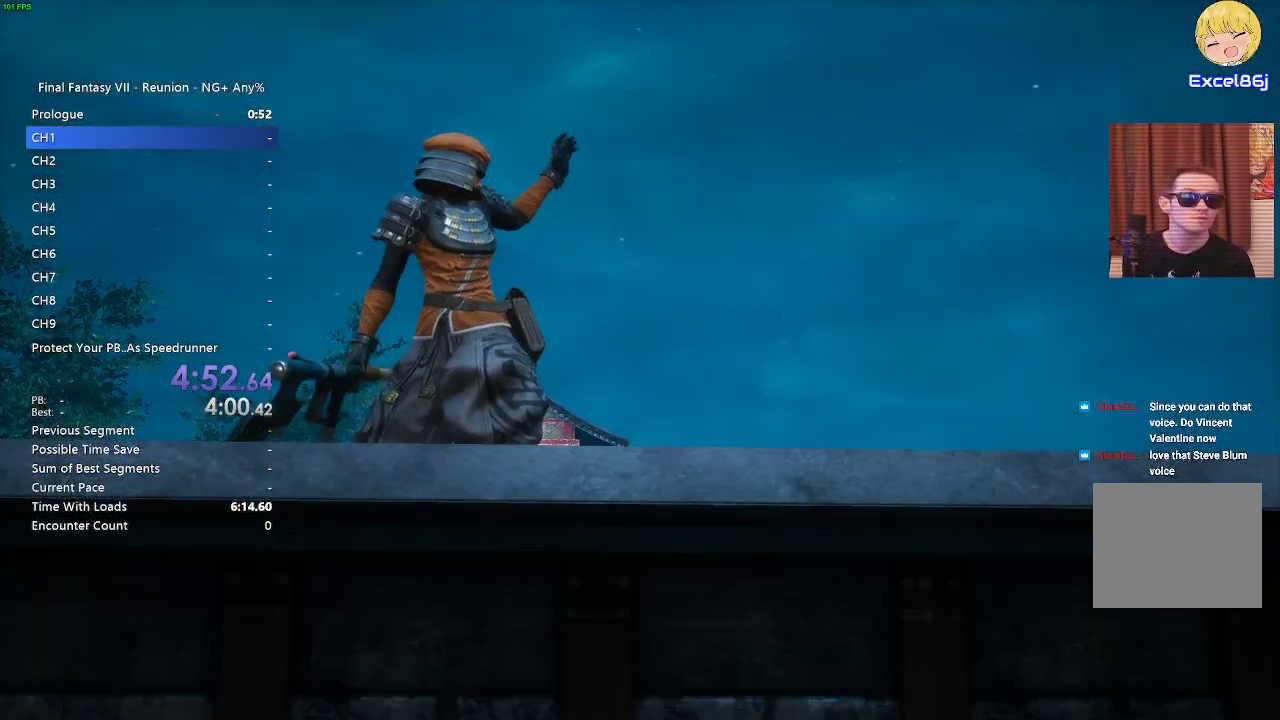
{"buttons": ["R2"], "left_stick": "center", "right_stick": "center", "events": [[350, "left_stick", "center"]]}
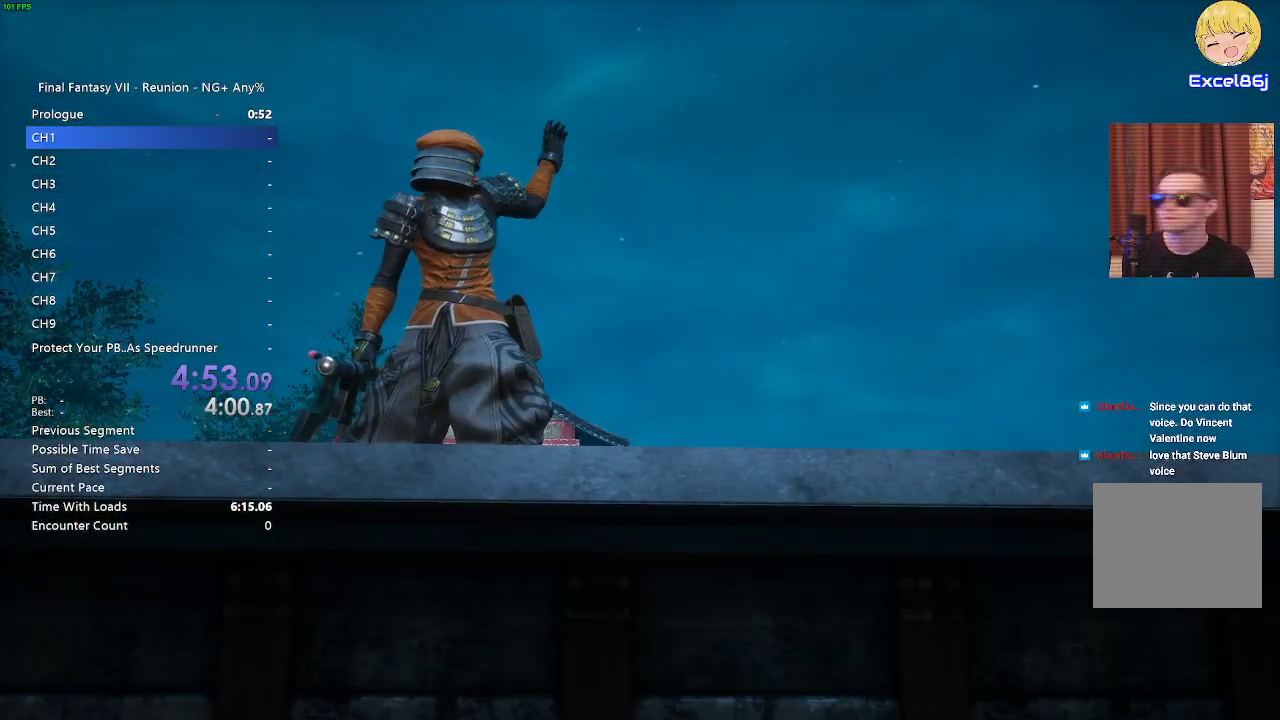
{"buttons": [], "left_stick": "center", "right_stick": "center", "events": [[117, "START", "down"], [183, "R2", "up"], [467, "START", "up"]]}
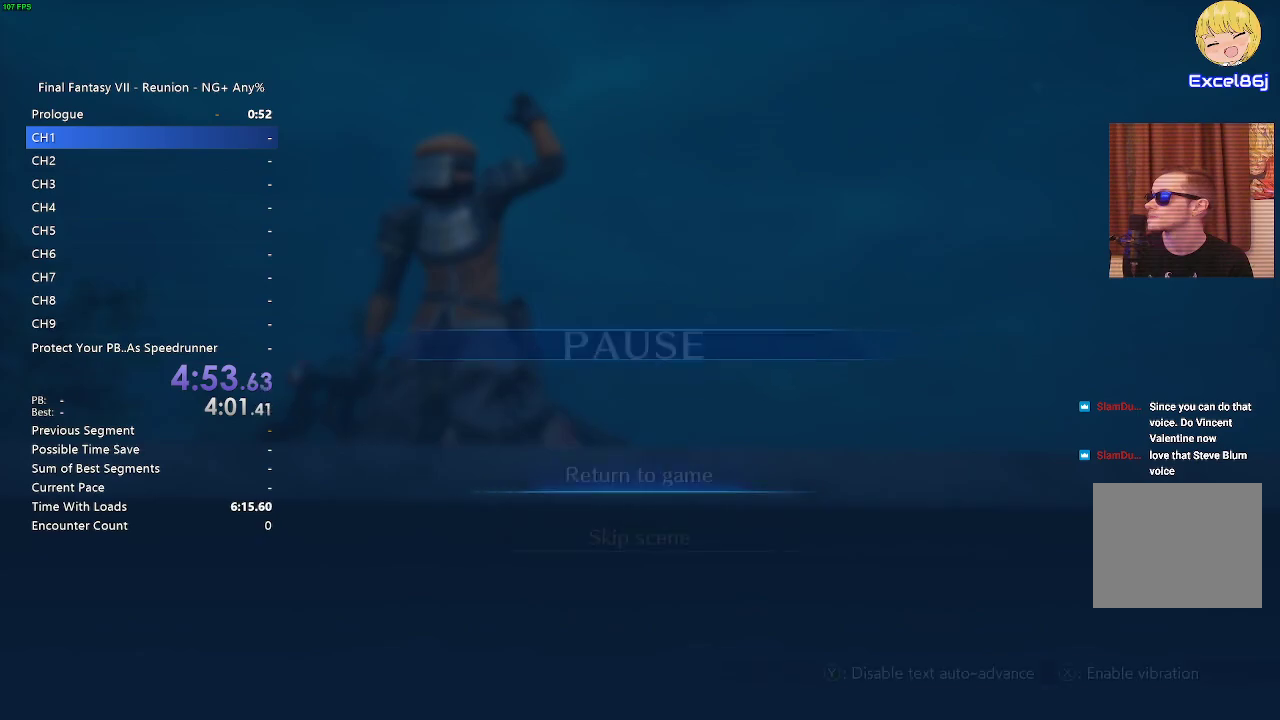
{"buttons": [], "left_stick": "center", "right_stick": "center", "events": [[267, "DPAD_DOWN", "down"], [333, "CROSS", "down"], [367, "DPAD_DOWN", "up"], [450, "CROSS", "up"]]}
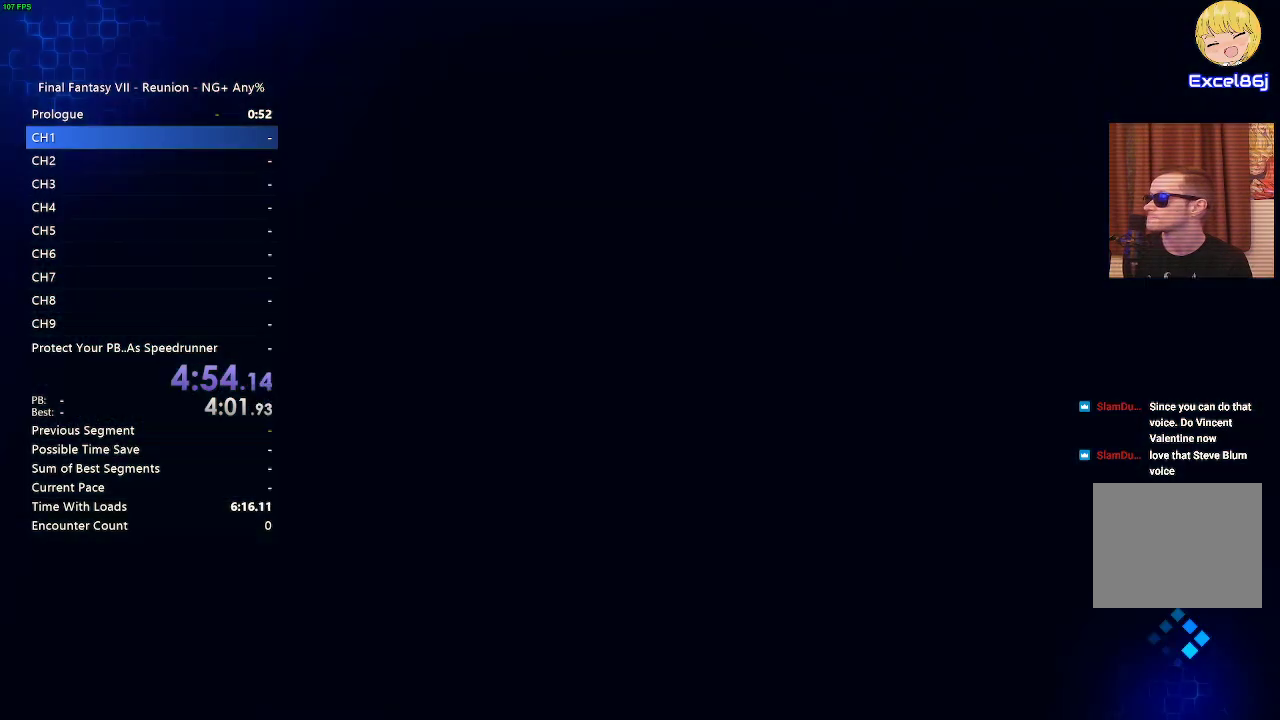
{"buttons": [], "left_stick": "center", "right_stick": "center", "events": []}
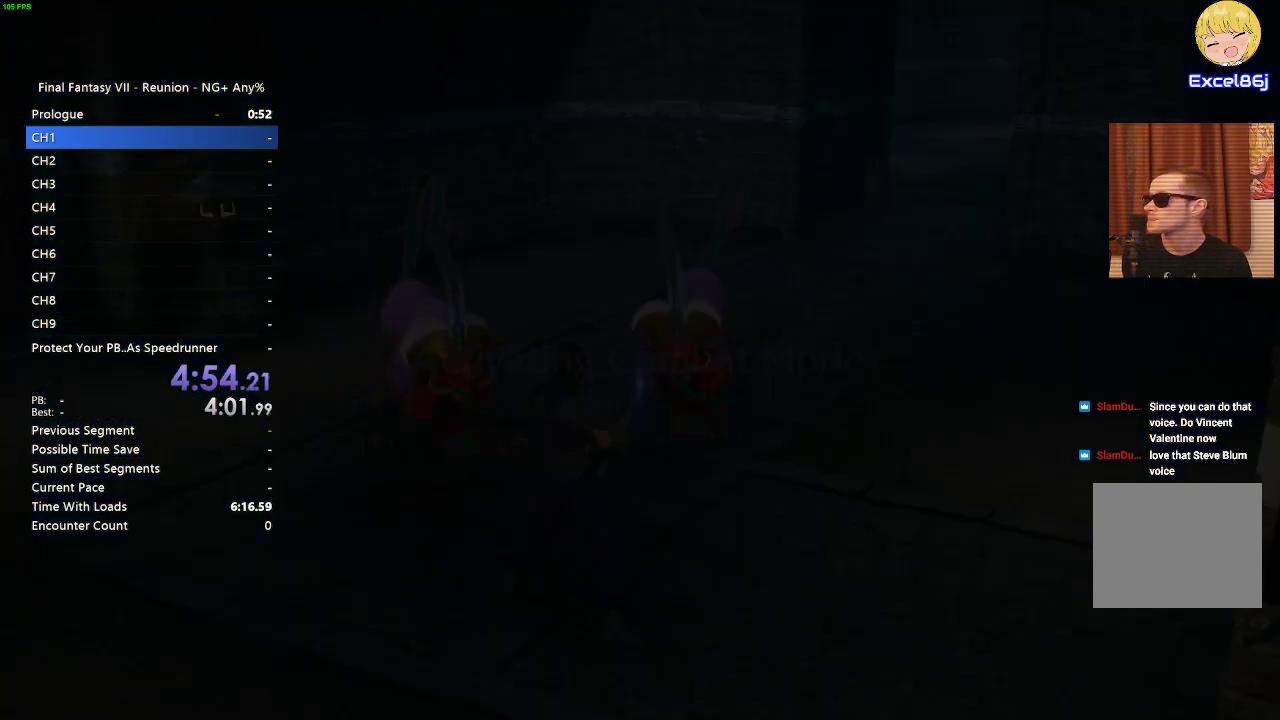
{"buttons": [], "left_stick": "center", "right_stick": "center", "events": []}
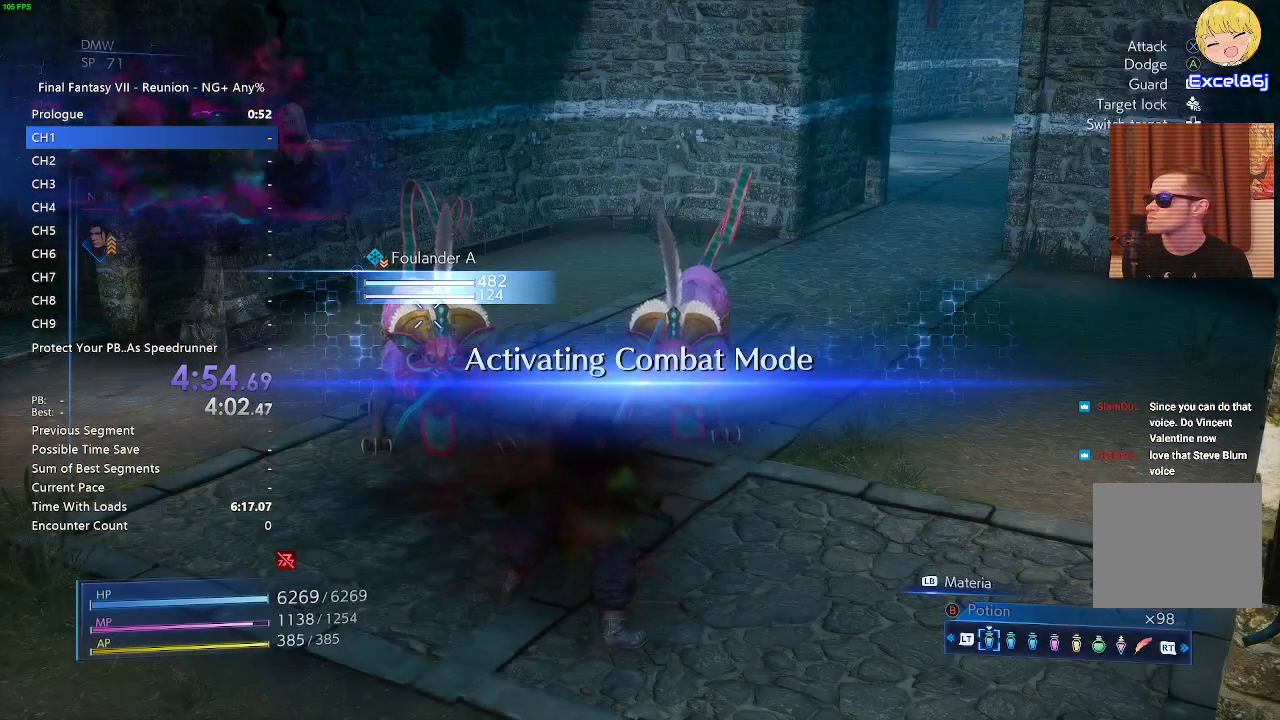
{"buttons": [], "left_stick": "up", "right_stick": "center", "events": [[133, "left_stick", "up"], [400, "right_stick", "left"], [467, "right_stick", "center"]]}